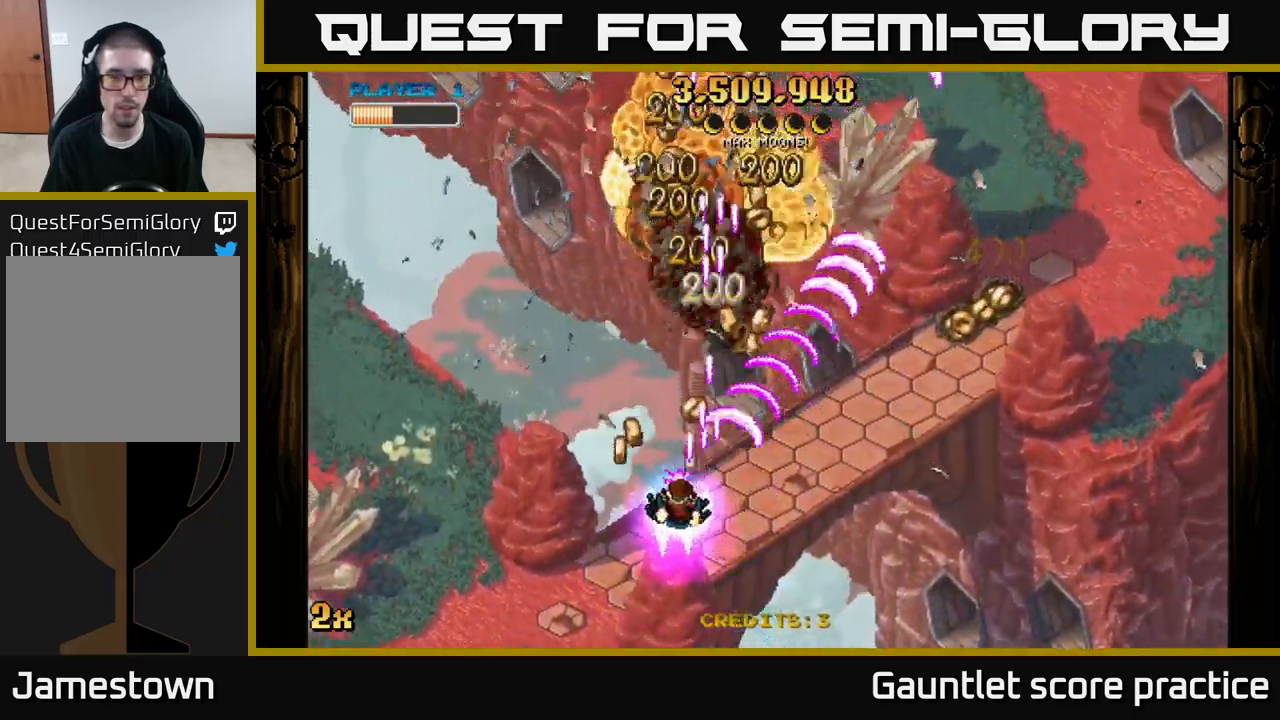
Gameplay with a controller (Xbox layout); each line is a JSON object with the inputs held at the frame after it. "events" lists button and stick changes between this image and that frame as [ms after this image, input, new state], when the widget could be followed in between.
{"buttons": ["A"], "left_stick": "up-right", "right_stick": "center", "events": [[117, "left_stick", "up"], [167, "left_stick", "right"], [284, "X", "down"], [350, "left_stick", "up-right"], [434, "X", "up"]]}
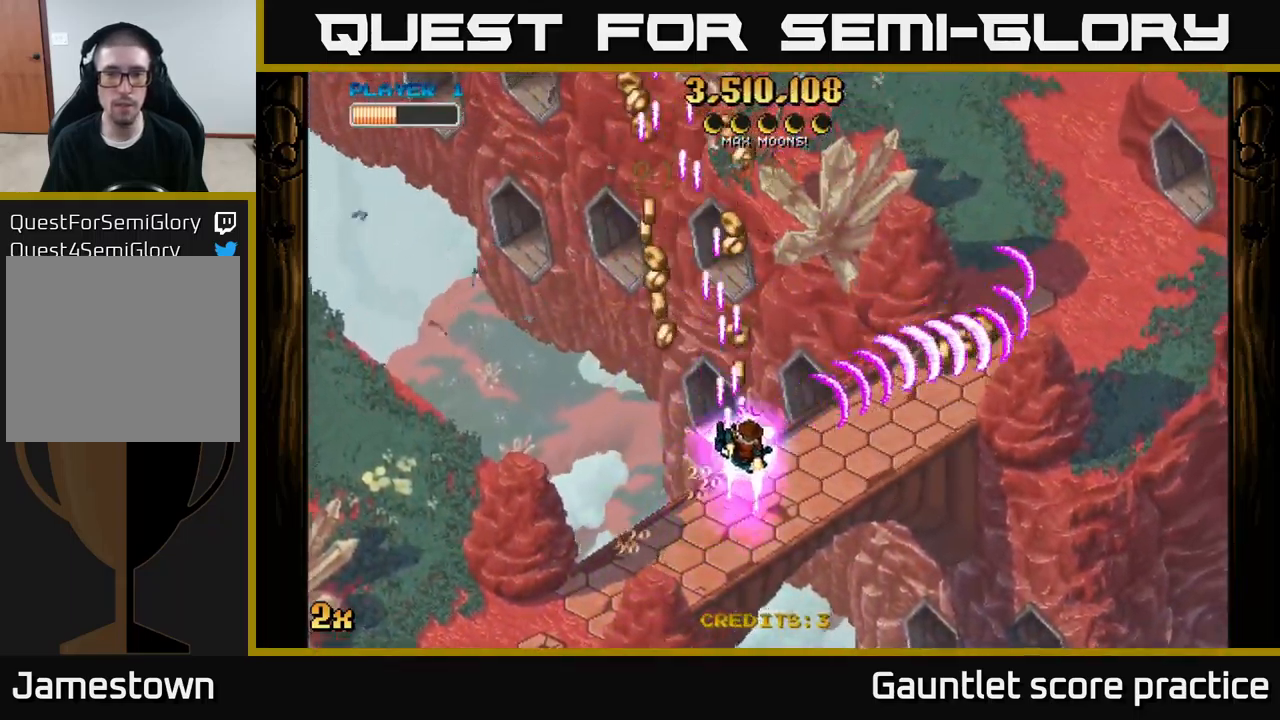
{"buttons": ["A"], "left_stick": "up-left", "right_stick": "center", "events": [[217, "left_stick", "left"], [484, "left_stick", "up-left"]]}
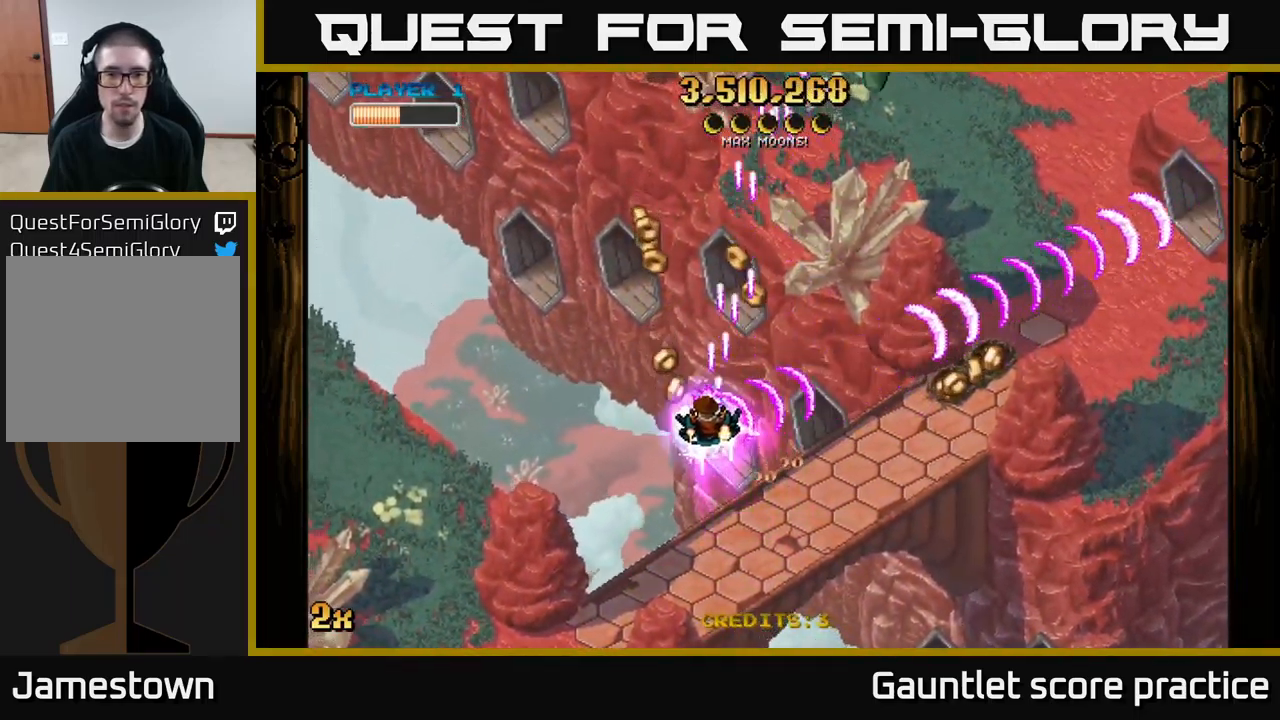
{"buttons": ["A"], "left_stick": "down-right", "right_stick": "center", "events": [[267, "left_stick", "up-right"], [334, "left_stick", "down-right"]]}
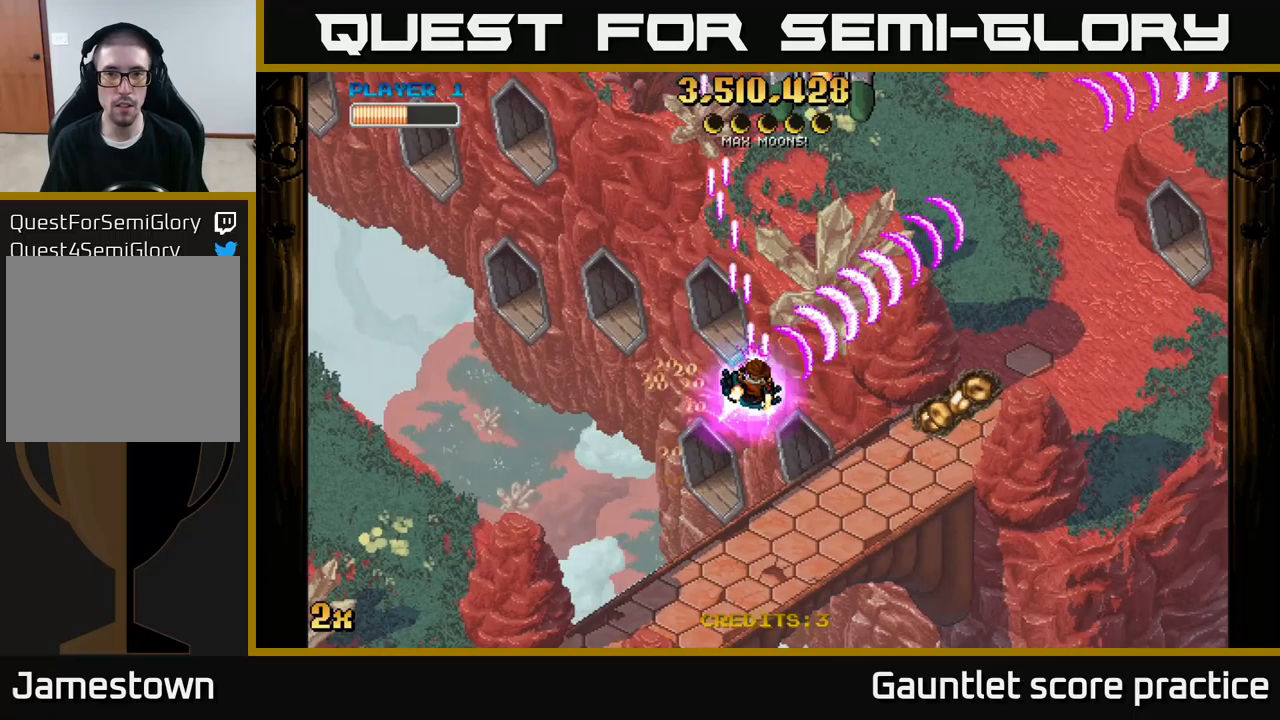
{"buttons": ["A"], "left_stick": "down", "right_stick": "center", "events": [[66, "X", "down"], [100, "left_stick", "up"], [183, "X", "up"], [250, "left_stick", "right"], [300, "left_stick", "down-right"], [416, "left_stick", "down"]]}
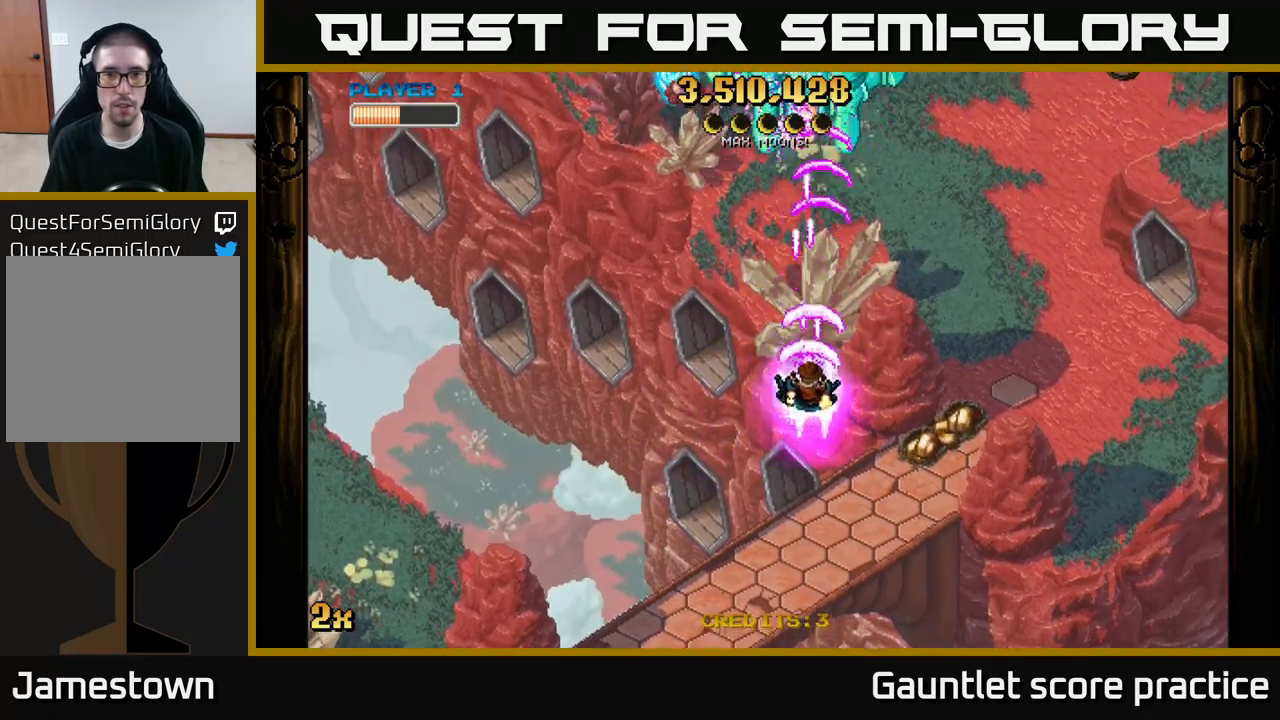
{"buttons": ["A"], "left_stick": "up-left", "right_stick": "center", "events": [[83, "left_stick", "down-right"], [200, "left_stick", "right"], [366, "X", "down"], [366, "left_stick", "up"], [433, "left_stick", "up-left"], [483, "X", "up"]]}
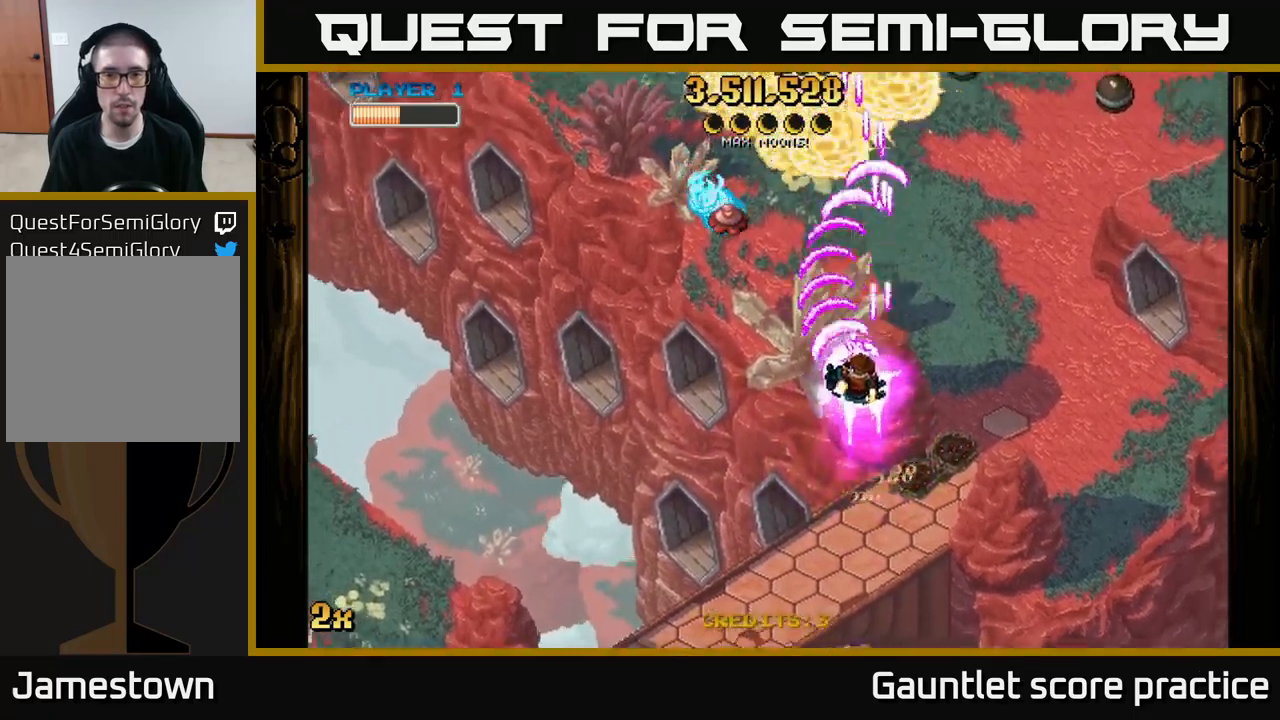
{"buttons": ["A"], "left_stick": "down-left", "right_stick": "center", "events": [[166, "left_stick", "down"], [383, "left_stick", "down-left"]]}
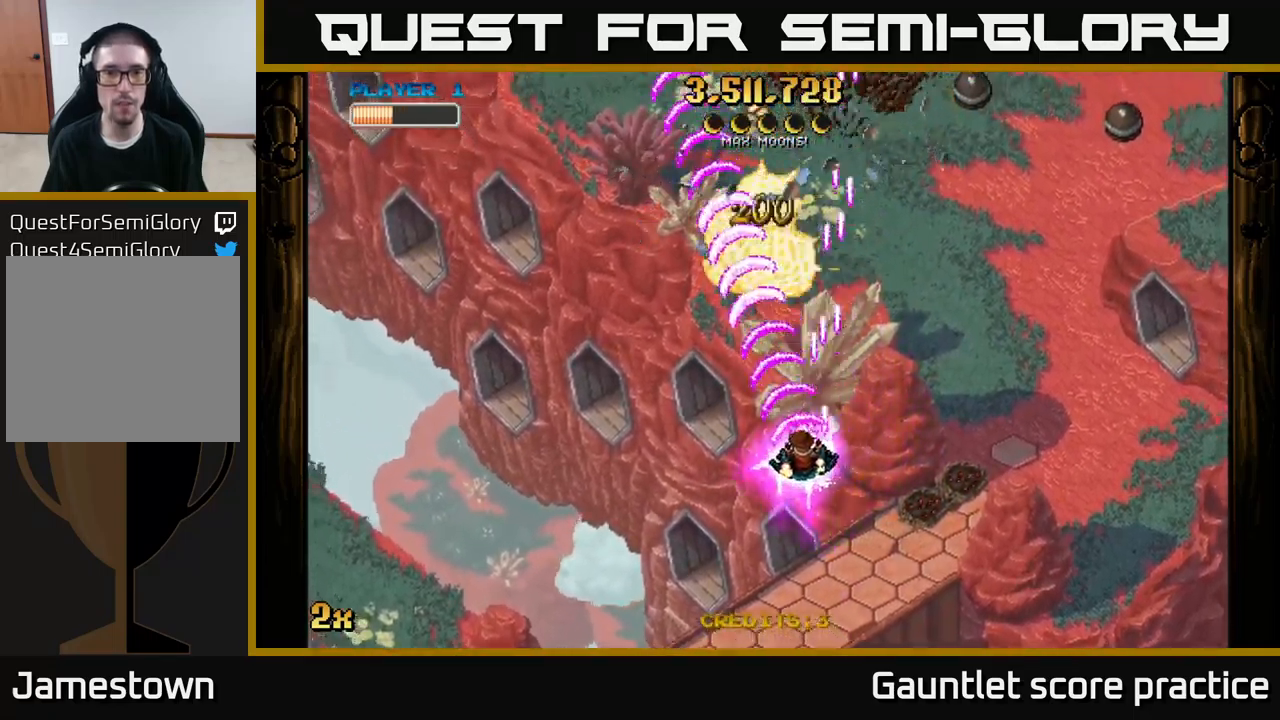
{"buttons": ["A"], "left_stick": "up-right", "right_stick": "center", "events": [[233, "left_stick", "up"], [250, "X", "down"], [366, "X", "up"], [500, "left_stick", "up-right"]]}
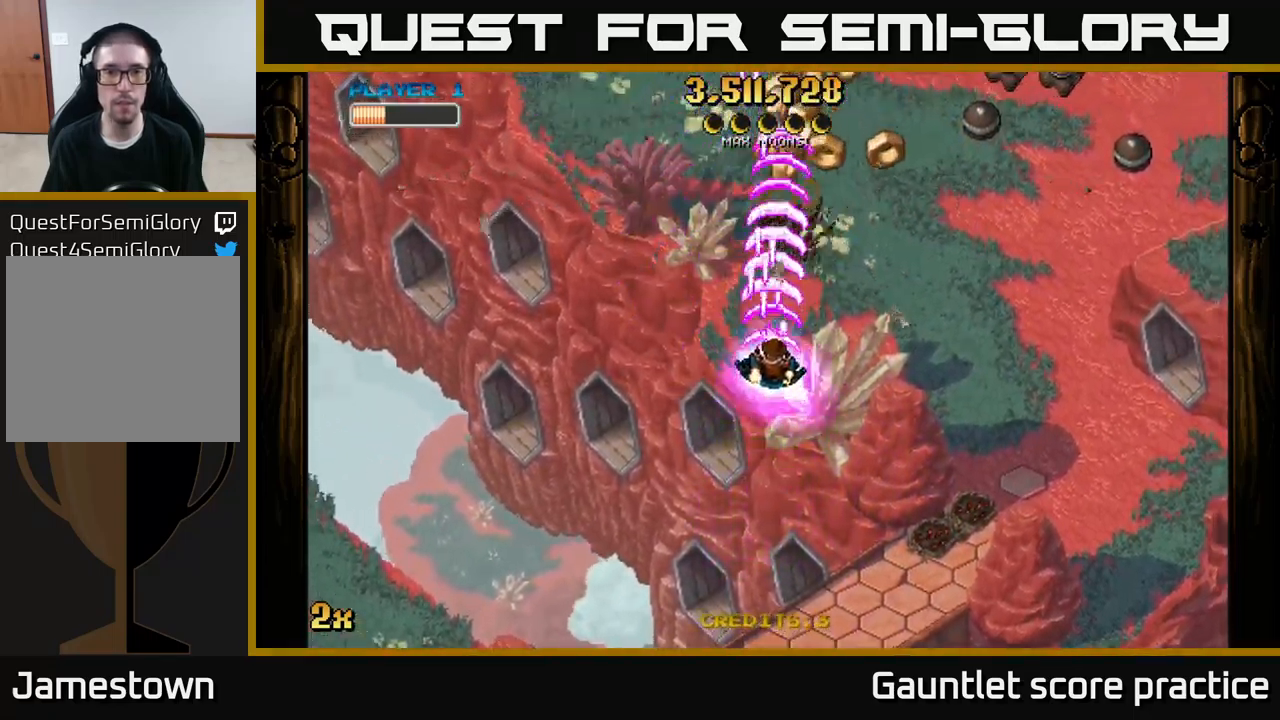
{"buttons": ["A"], "left_stick": "down", "right_stick": "center", "events": [[133, "X", "down"], [233, "X", "up"], [366, "left_stick", "down-right"], [450, "left_stick", "down"]]}
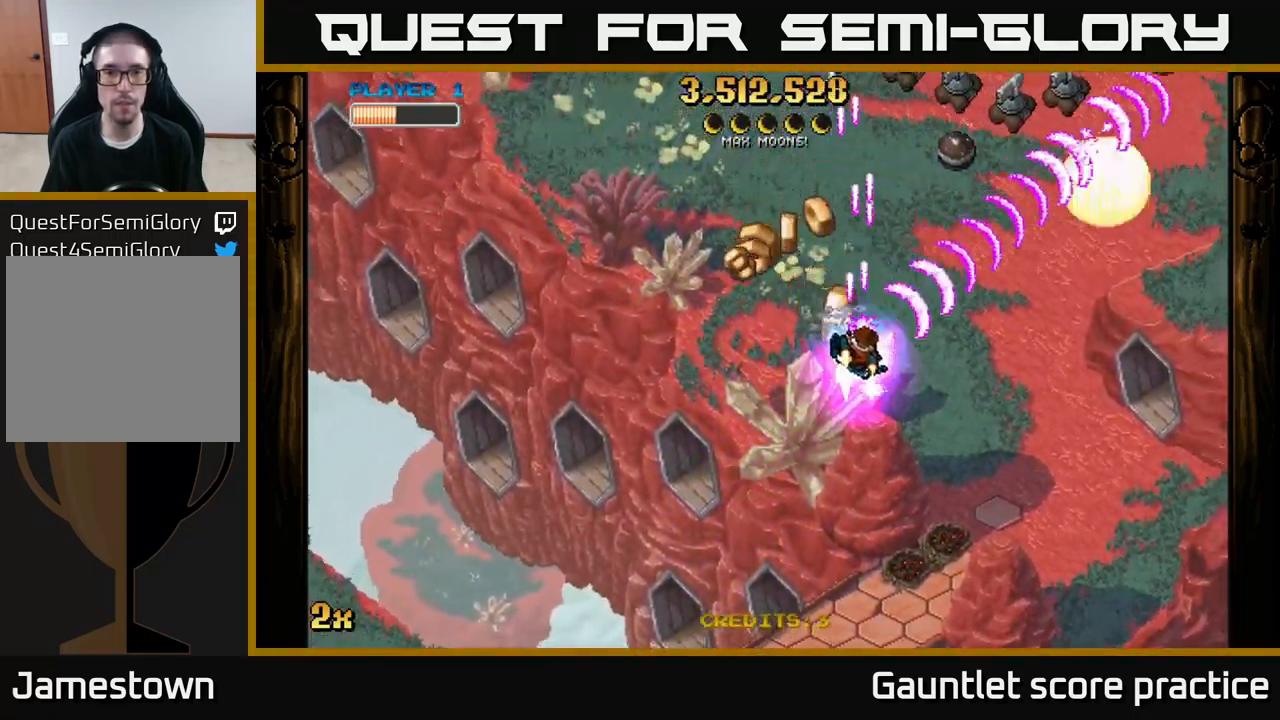
{"buttons": ["A"], "left_stick": "up-left", "right_stick": "center", "events": [[200, "left_stick", "left"], [250, "left_stick", "up-left"]]}
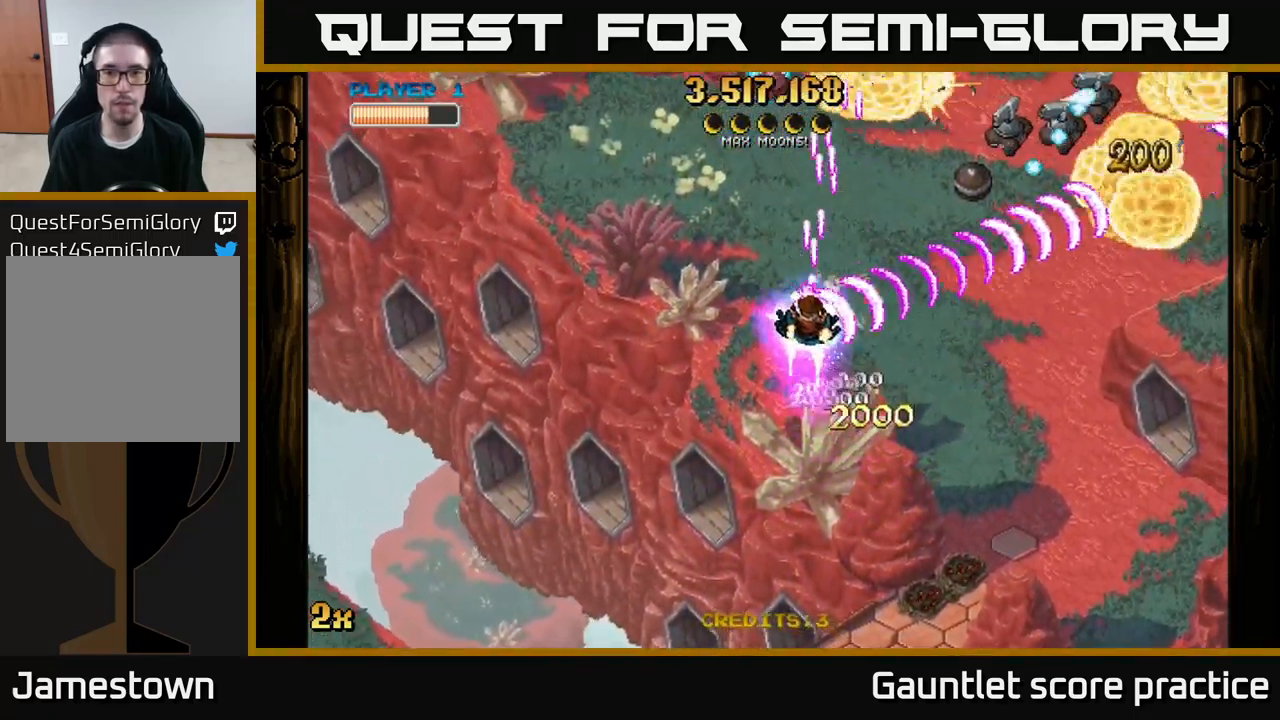
{"buttons": ["A"], "left_stick": "left", "right_stick": "center", "events": [[500, "left_stick", "left"]]}
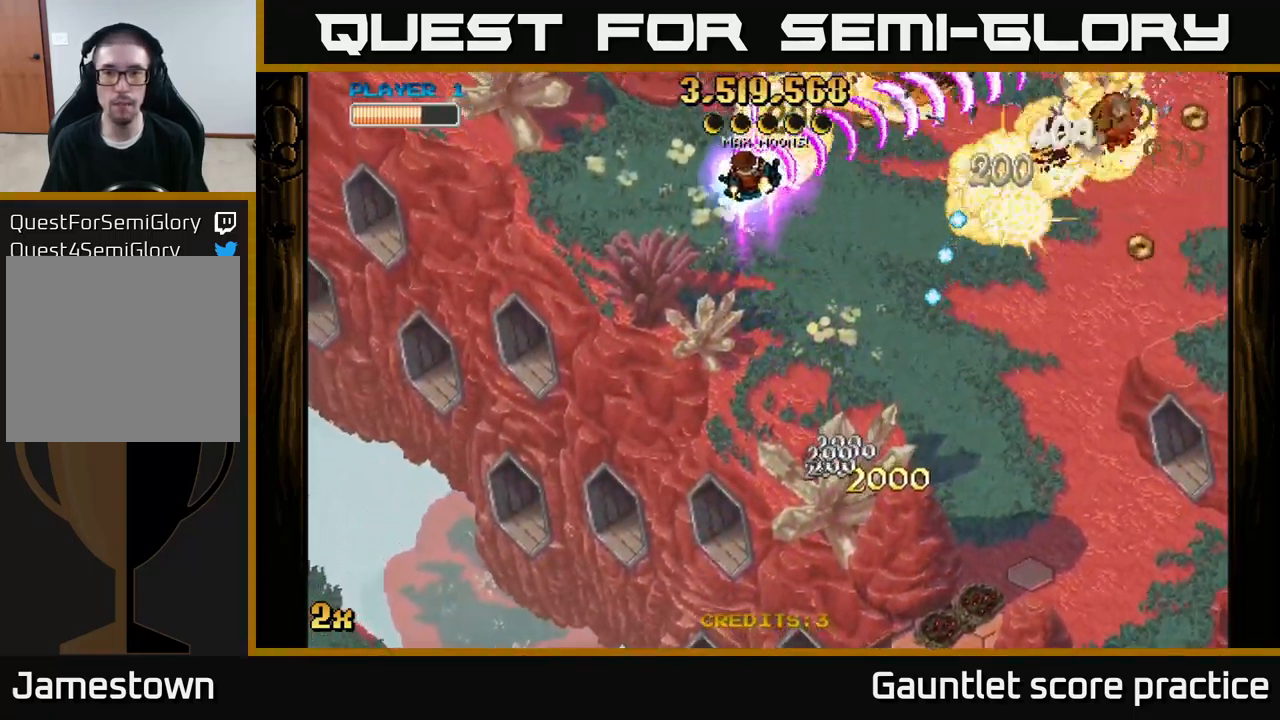
{"buttons": ["A"], "left_stick": "right", "right_stick": "center", "events": [[116, "left_stick", "down-left"], [266, "left_stick", "down"], [466, "left_stick", "right"]]}
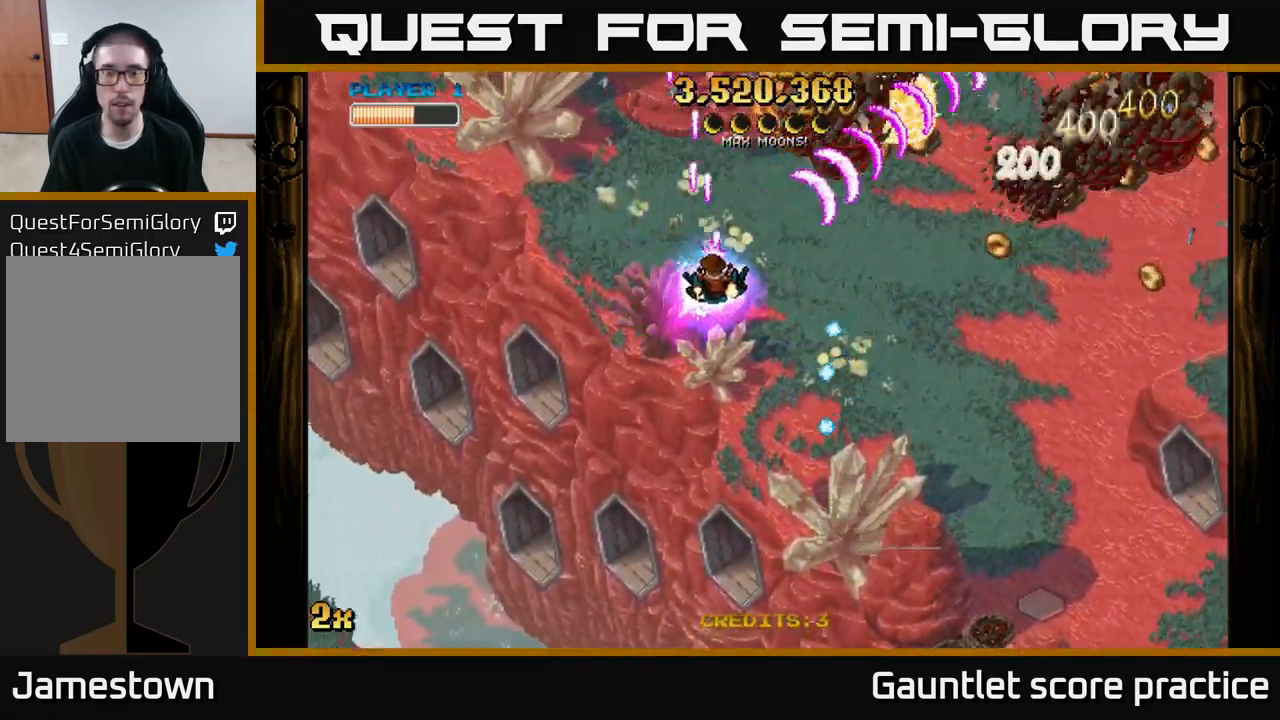
{"buttons": ["A"], "left_stick": "down-right", "right_stick": "center", "events": [[16, "left_stick", "up-right"], [216, "left_stick", "down-right"]]}
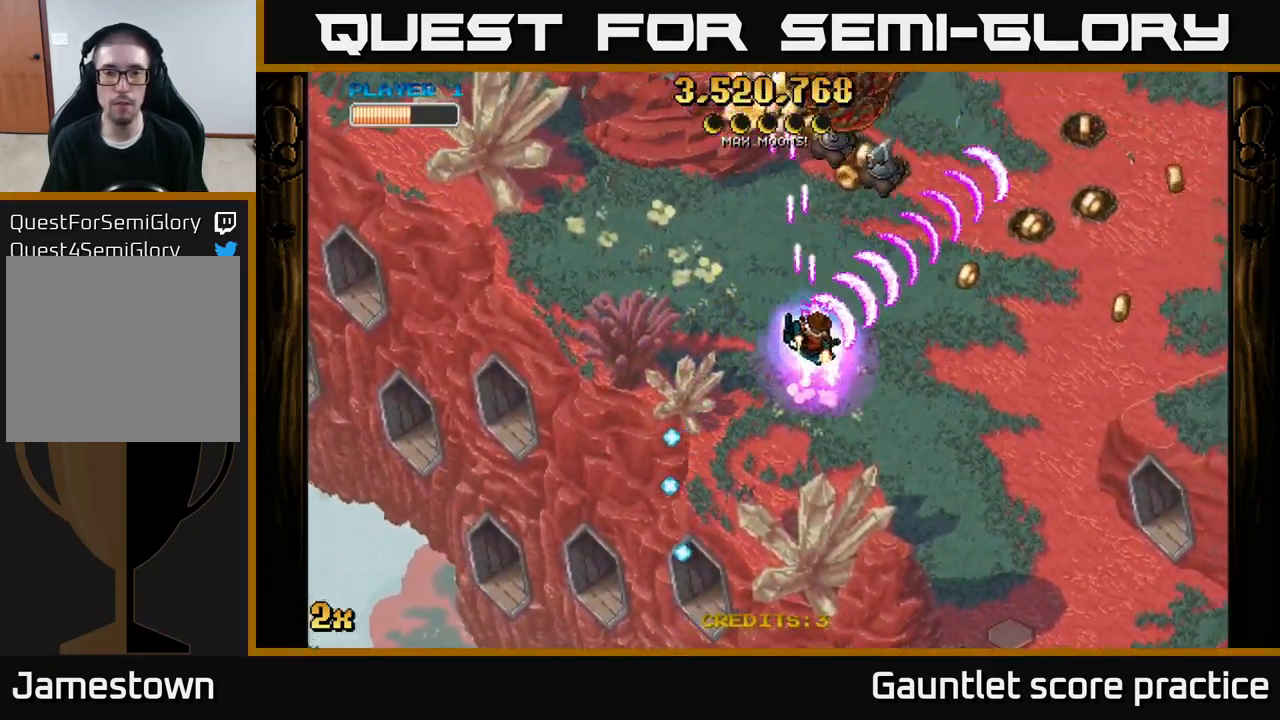
{"buttons": ["A"], "left_stick": "up", "right_stick": "center", "events": [[250, "left_stick", "down-left"], [300, "left_stick", "up-left"], [483, "left_stick", "up"]]}
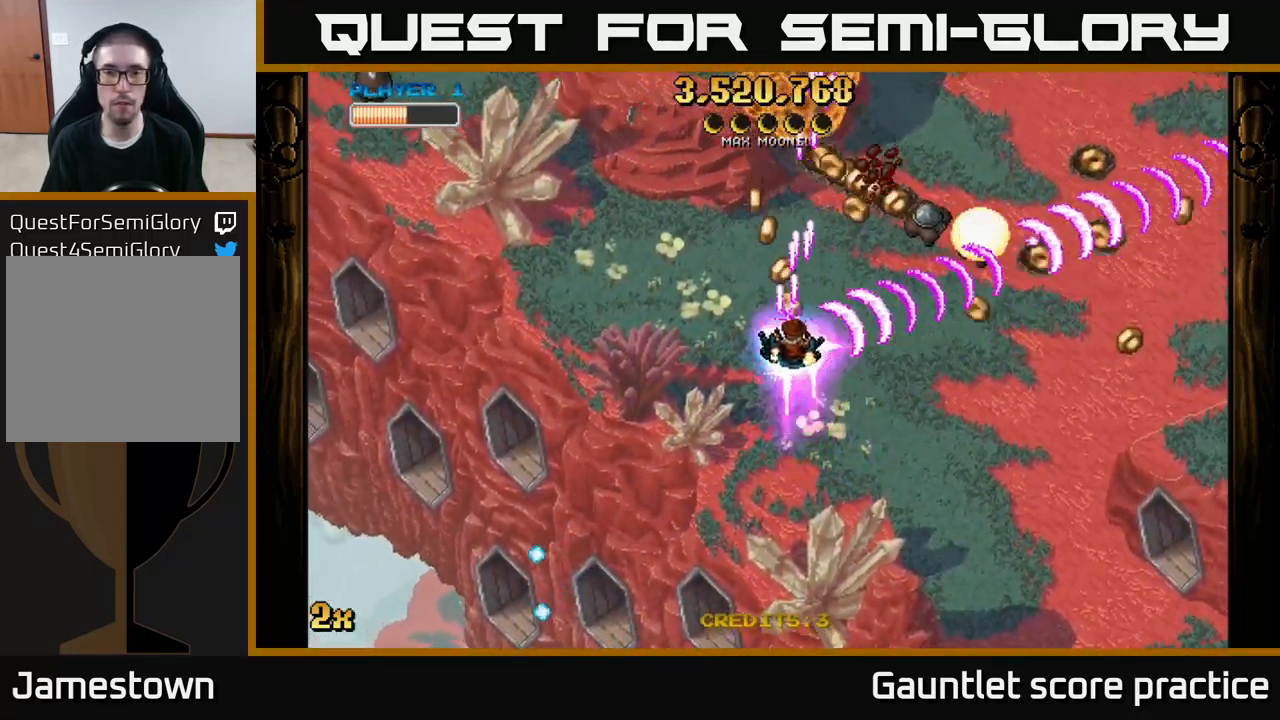
{"buttons": ["A"], "left_stick": "right", "right_stick": "center", "events": [[483, "left_stick", "right"]]}
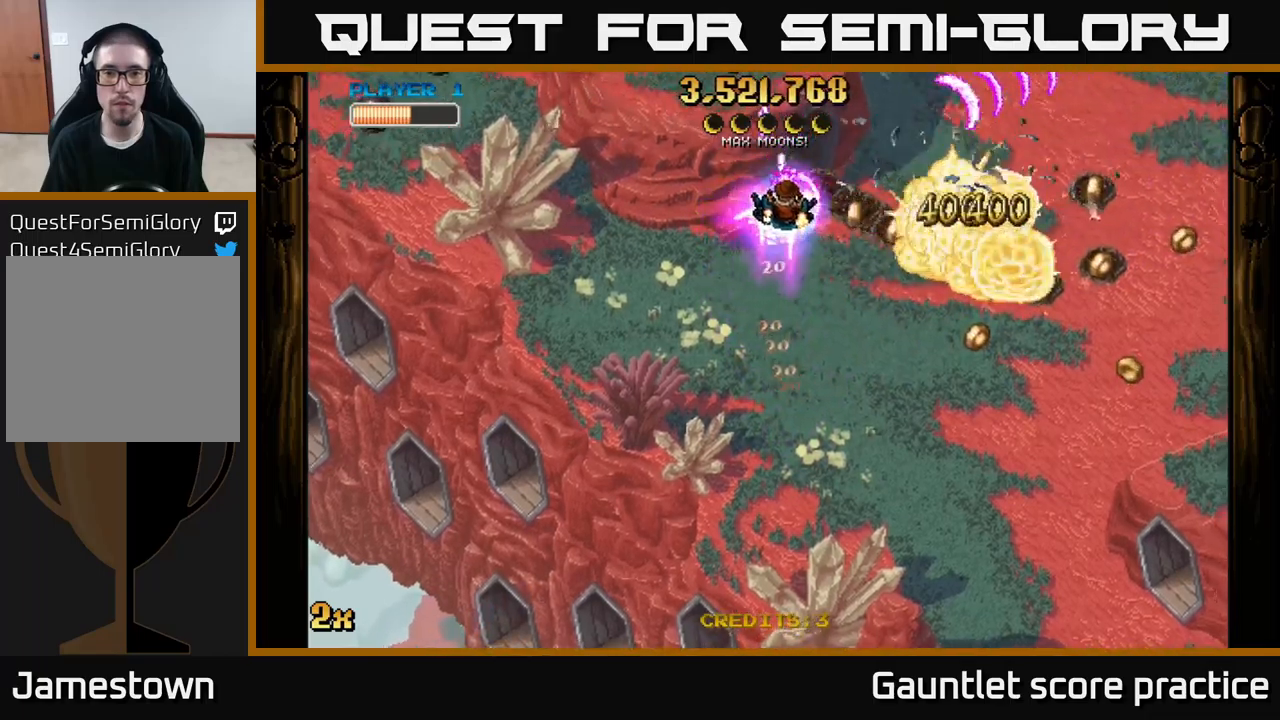
{"buttons": ["A"], "left_stick": "down-right", "right_stick": "center", "events": [[50, "left_stick", "down-right"]]}
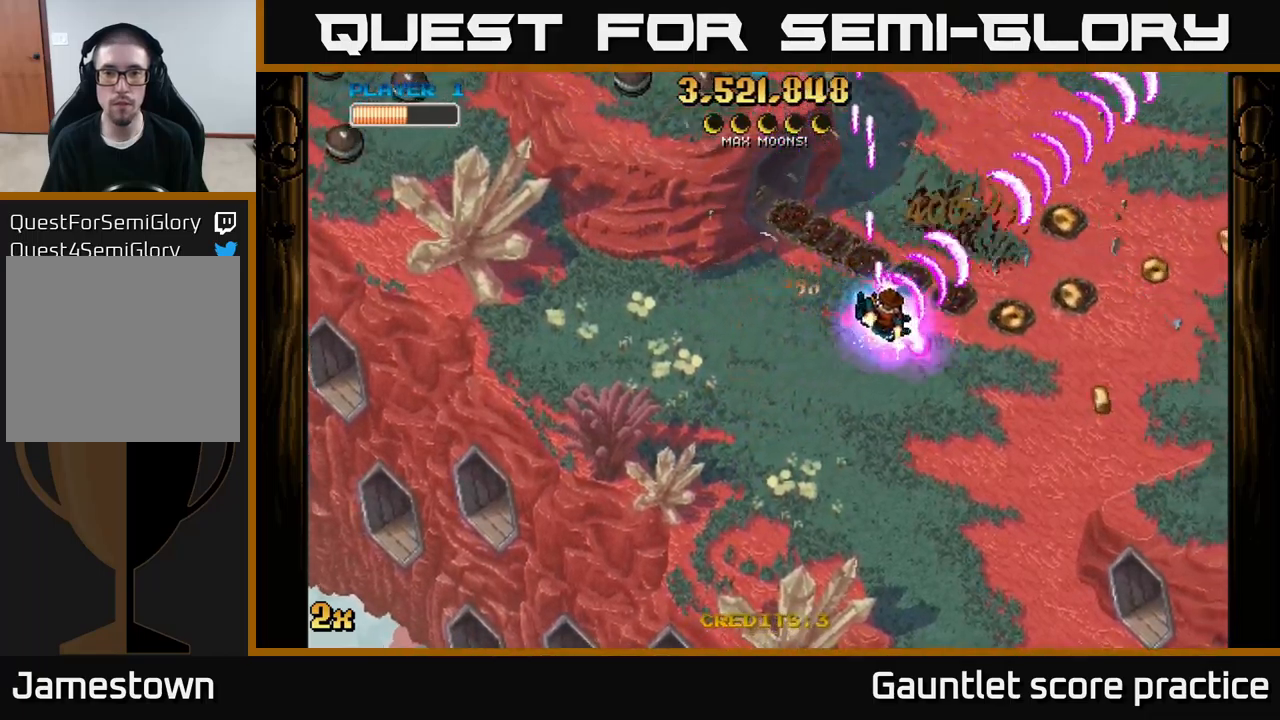
{"buttons": ["A"], "left_stick": "right", "right_stick": "center", "events": [[467, "left_stick", "right"]]}
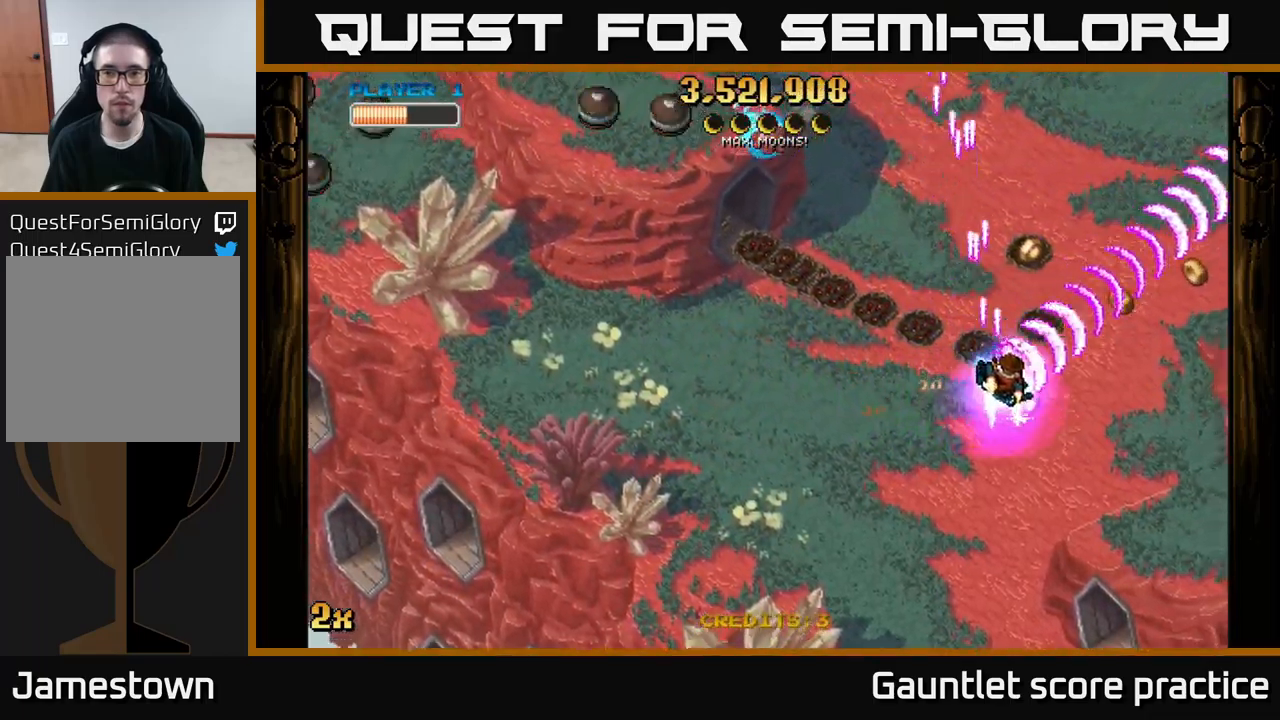
{"buttons": ["A"], "left_stick": "up-left", "right_stick": "center", "events": [[117, "left_stick", "up-left"], [300, "left_stick", "left"], [350, "X", "down"], [467, "X", "up"], [483, "left_stick", "up-left"]]}
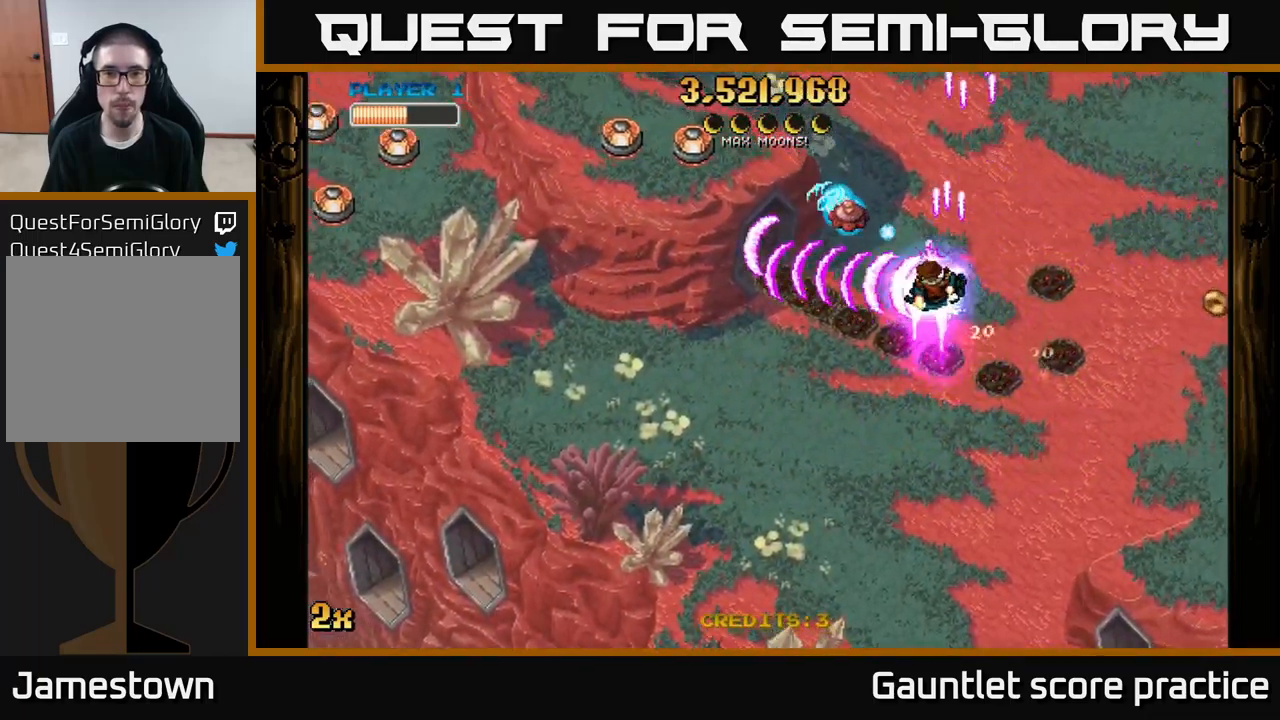
{"buttons": ["A"], "left_stick": "down-left", "right_stick": "center", "events": [[217, "left_stick", "left"], [400, "left_stick", "down-left"]]}
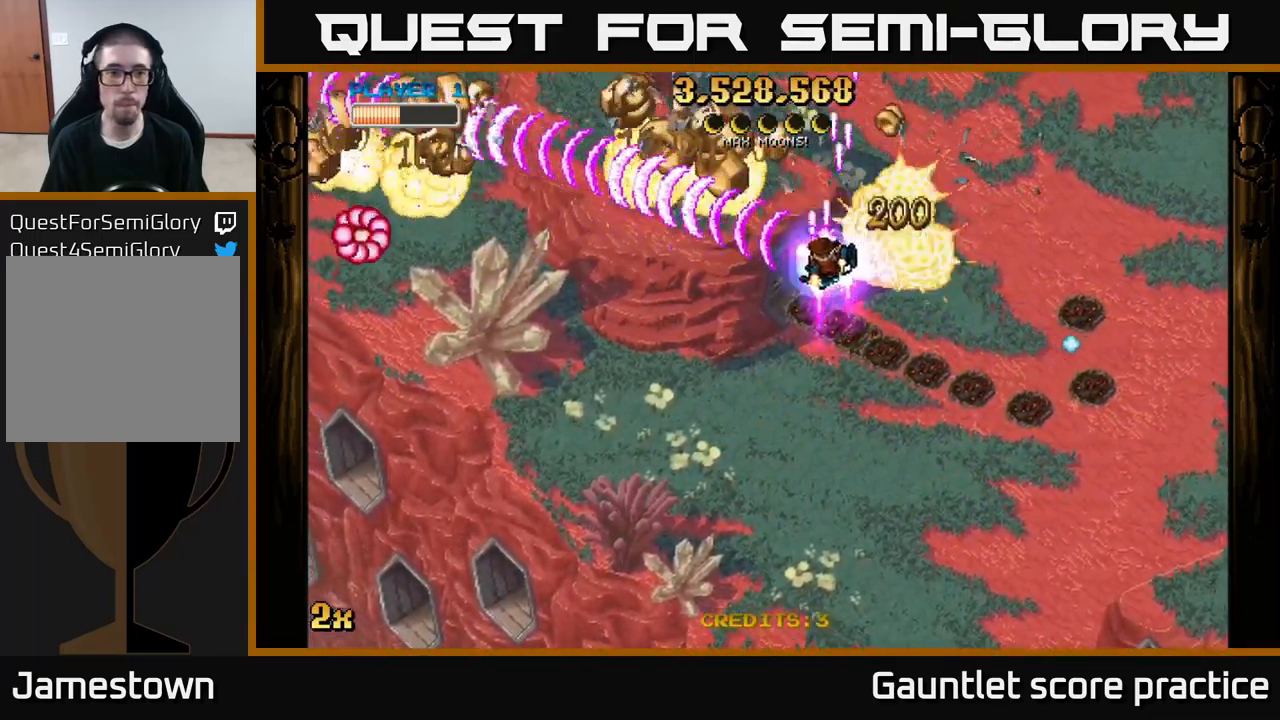
{"buttons": ["A"], "left_stick": "down-right", "right_stick": "center", "events": [[267, "left_stick", "down"], [483, "left_stick", "down-right"]]}
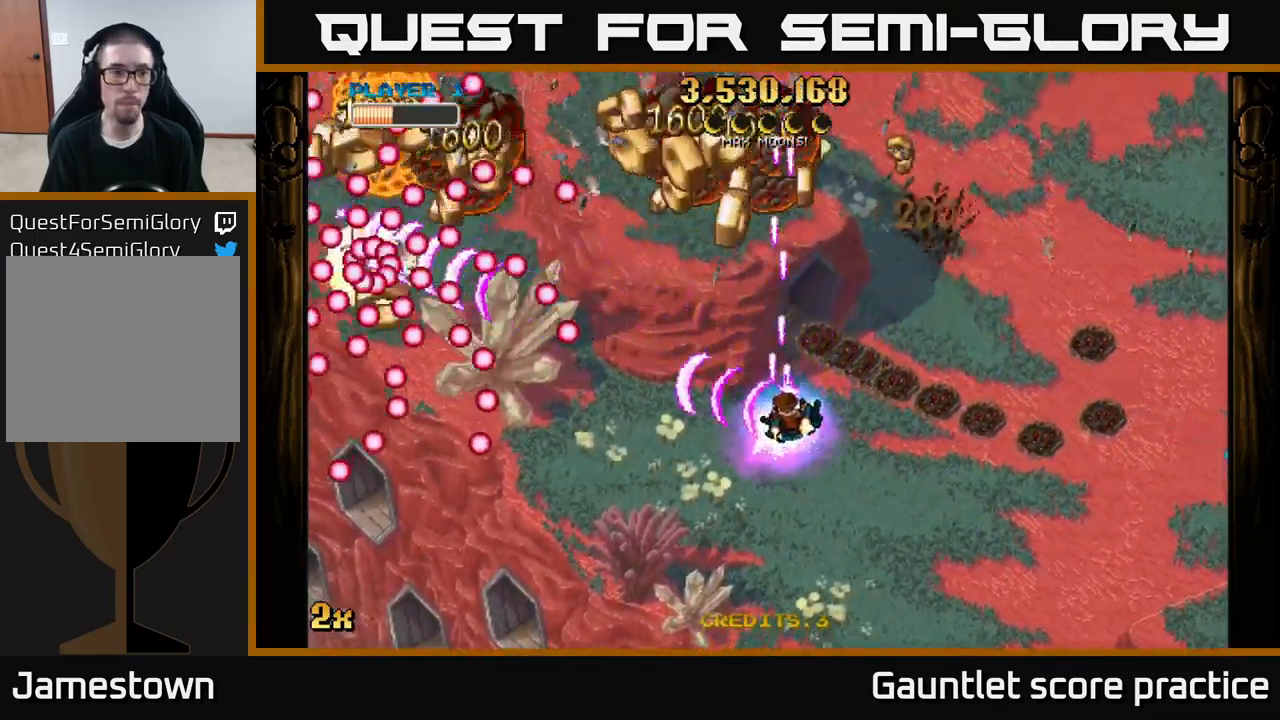
{"buttons": ["A", "X"], "left_stick": "up", "right_stick": "center", "events": [[233, "left_stick", "down"], [467, "X", "down"], [467, "left_stick", "up"]]}
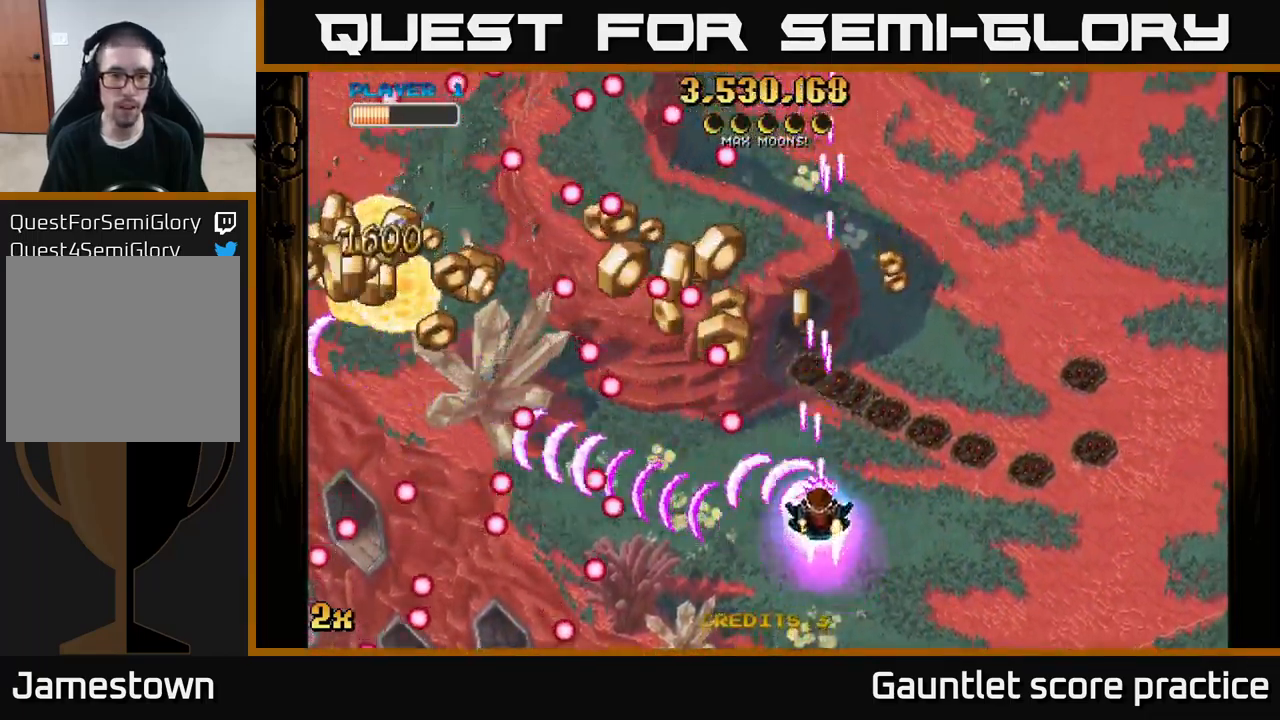
{"buttons": ["A"], "left_stick": "left", "right_stick": "center", "events": [[83, "X", "up"], [117, "left_stick", "down-left"], [267, "left_stick", "up-left"], [433, "left_stick", "left"]]}
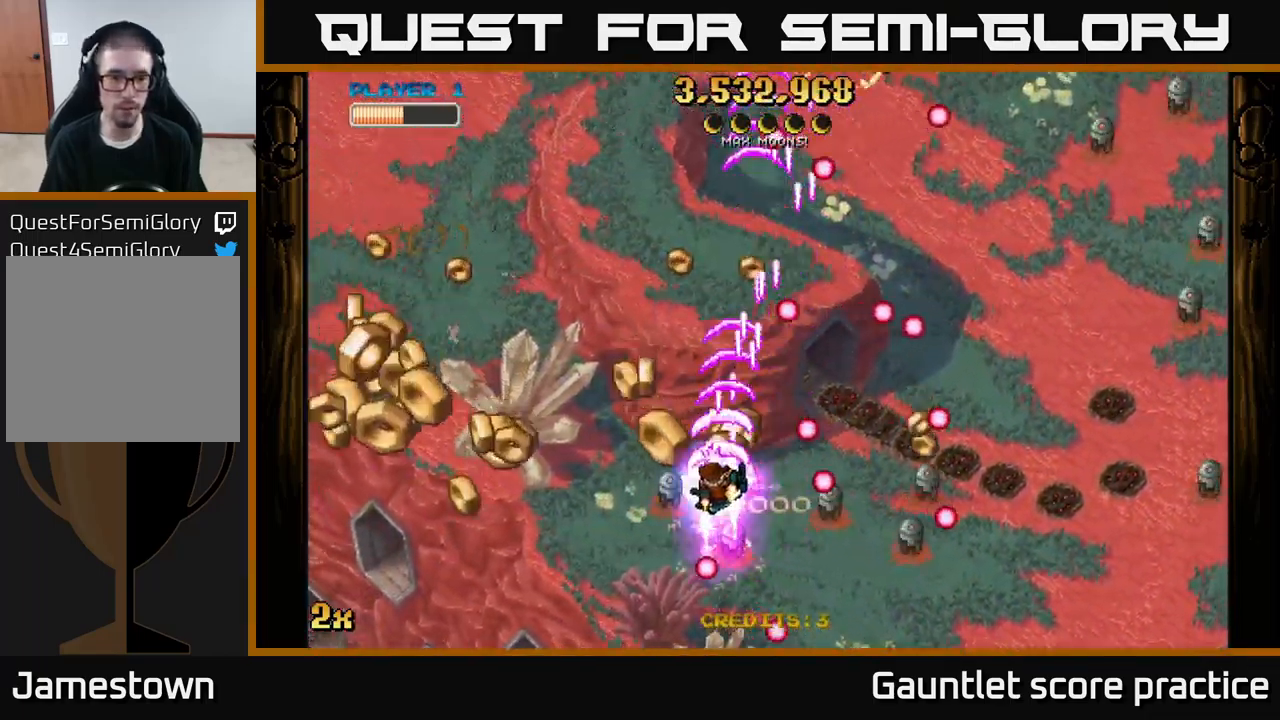
{"buttons": ["A"], "left_stick": "down-left", "right_stick": "center", "events": [[50, "left_stick", "down-left"]]}
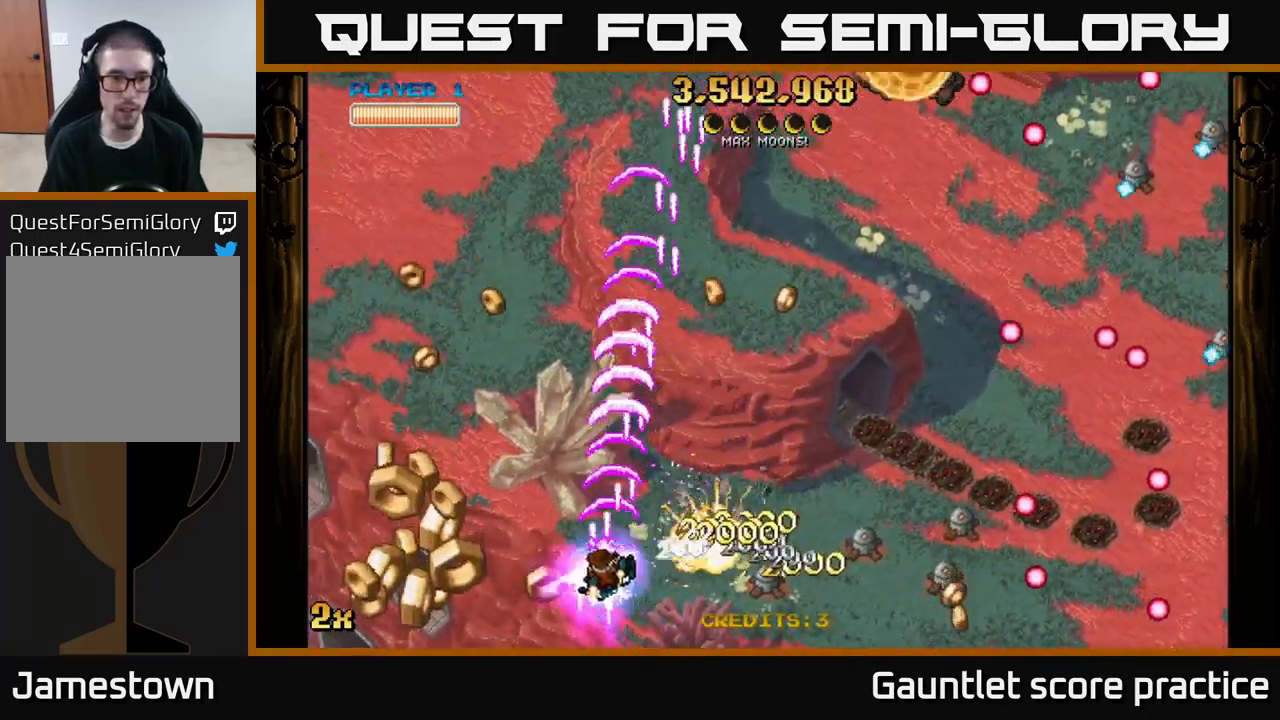
{"buttons": ["A"], "left_stick": "right", "right_stick": "center", "events": [[350, "X", "down"], [350, "left_stick", "right"], [483, "X", "up"]]}
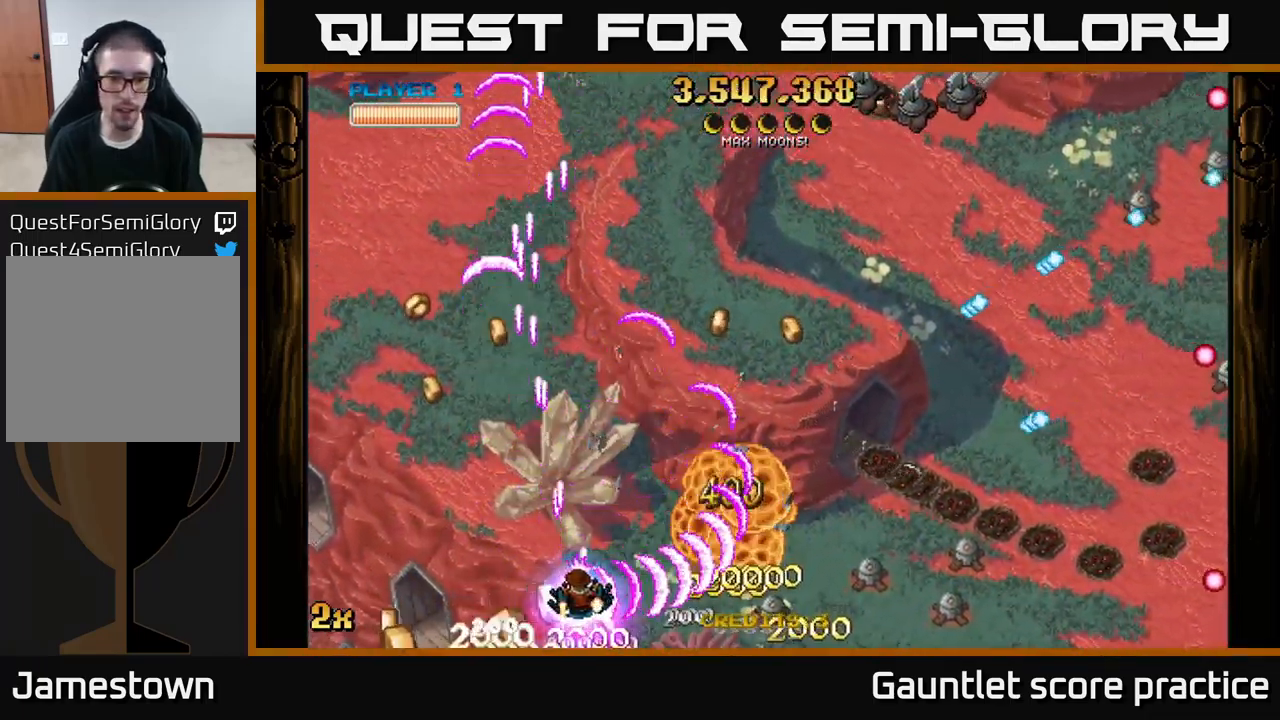
{"buttons": ["A"], "left_stick": "right", "right_stick": "center", "events": [[317, "X", "down"], [334, "left_stick", "up-right"], [450, "X", "up"], [500, "left_stick", "right"]]}
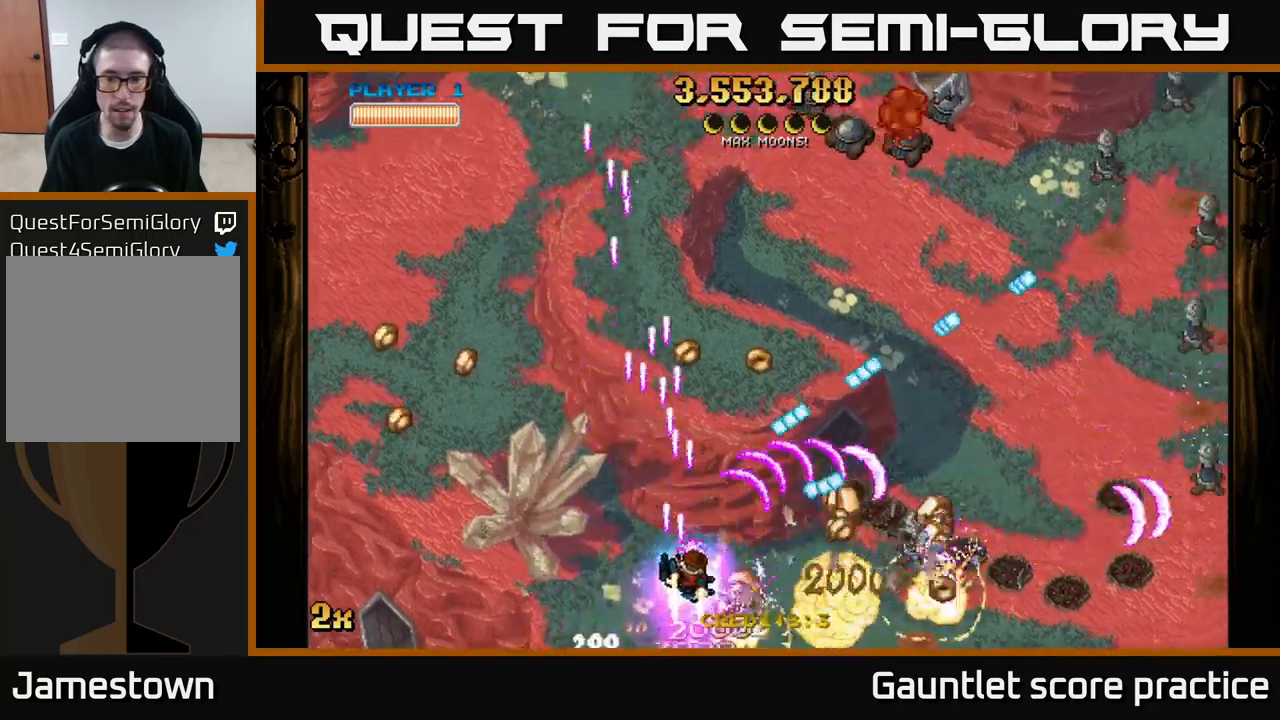
{"buttons": ["A"], "left_stick": "right", "right_stick": "center", "events": [[34, "left_stick", "up-right"], [67, "left_stick", "down"], [250, "left_stick", "right"]]}
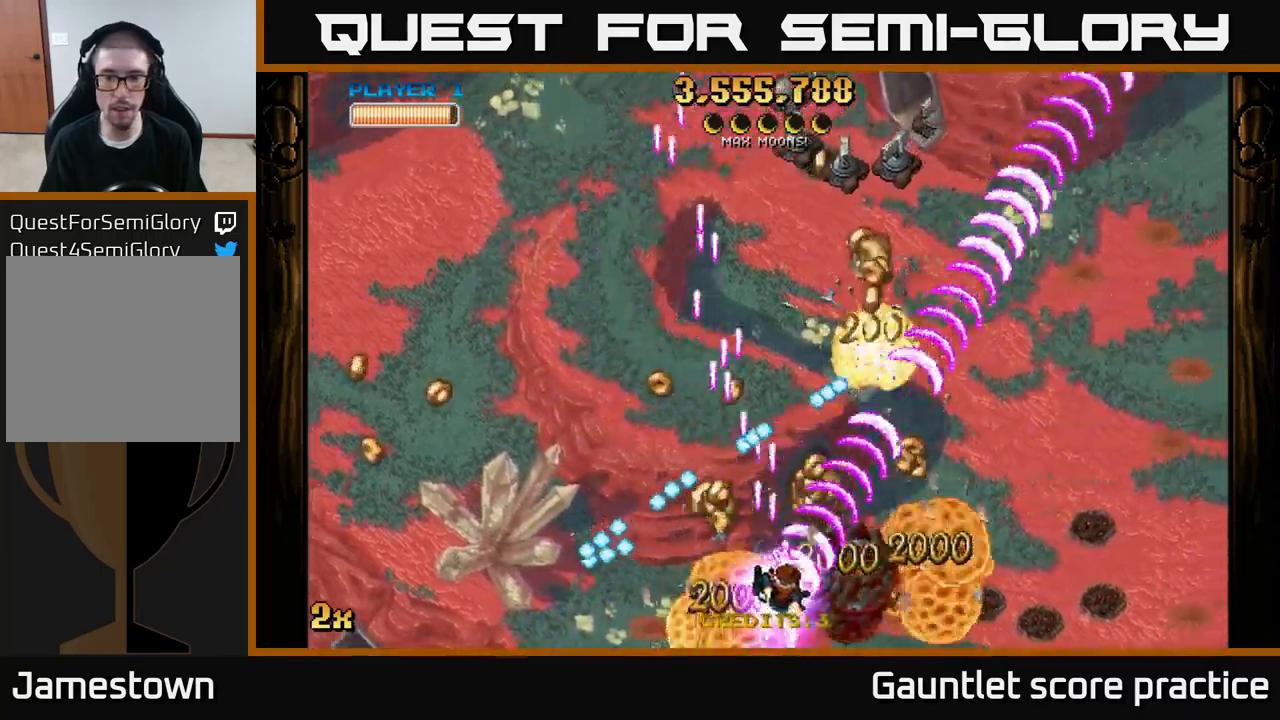
{"buttons": ["A"], "left_stick": "down-left", "right_stick": "center", "events": [[117, "left_stick", "up"], [300, "left_stick", "right"], [350, "left_stick", "down"], [400, "left_stick", "down-left"]]}
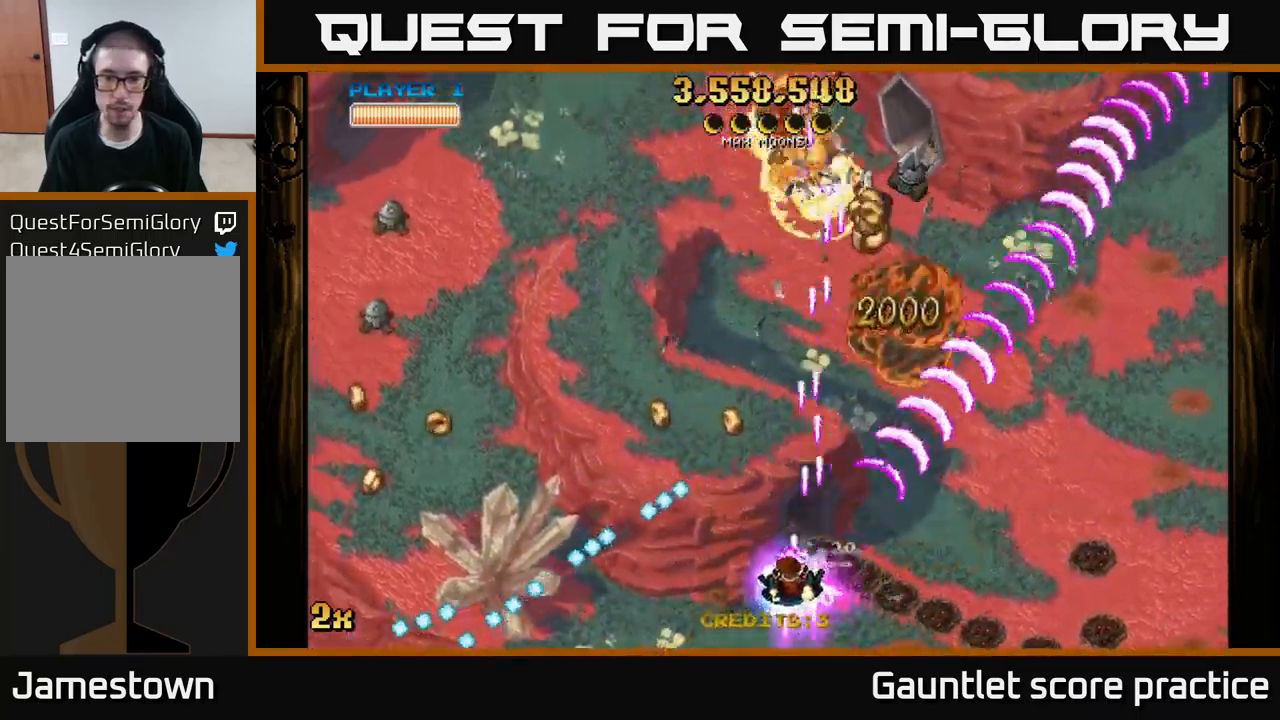
{"buttons": ["A"], "left_stick": "right", "right_stick": "center", "events": [[50, "left_stick", "right"], [167, "X", "down"], [200, "left_stick", "up"], [284, "X", "up"], [434, "left_stick", "right"]]}
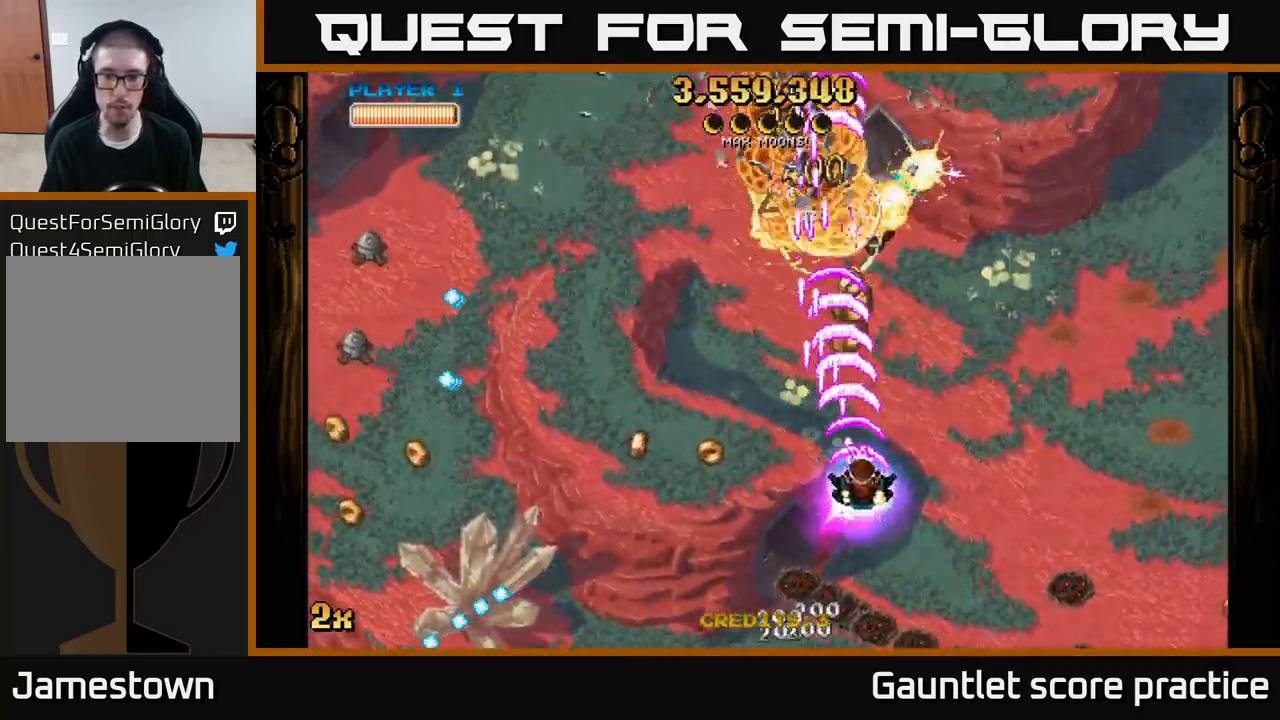
{"buttons": ["A"], "left_stick": "up", "right_stick": "center", "events": [[217, "X", "down"], [217, "left_stick", "left"], [317, "X", "up"], [384, "left_stick", "up"]]}
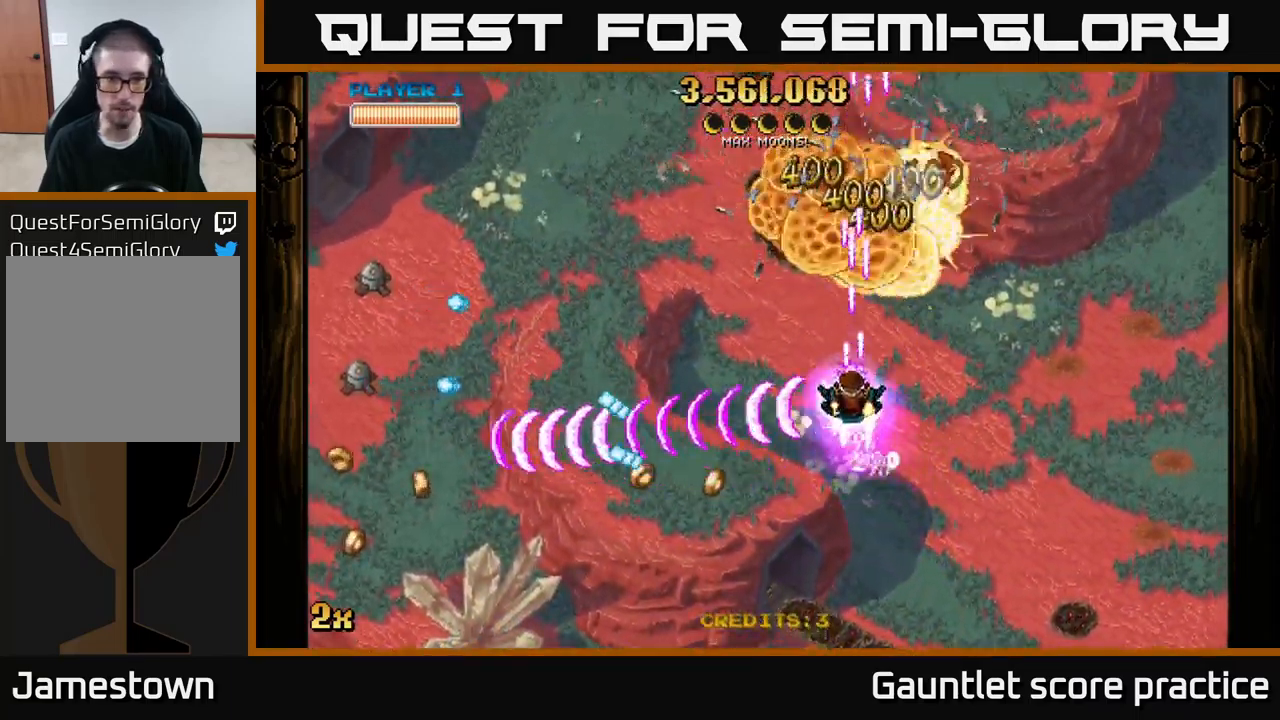
{"buttons": ["A"], "left_stick": "up", "right_stick": "center", "events": []}